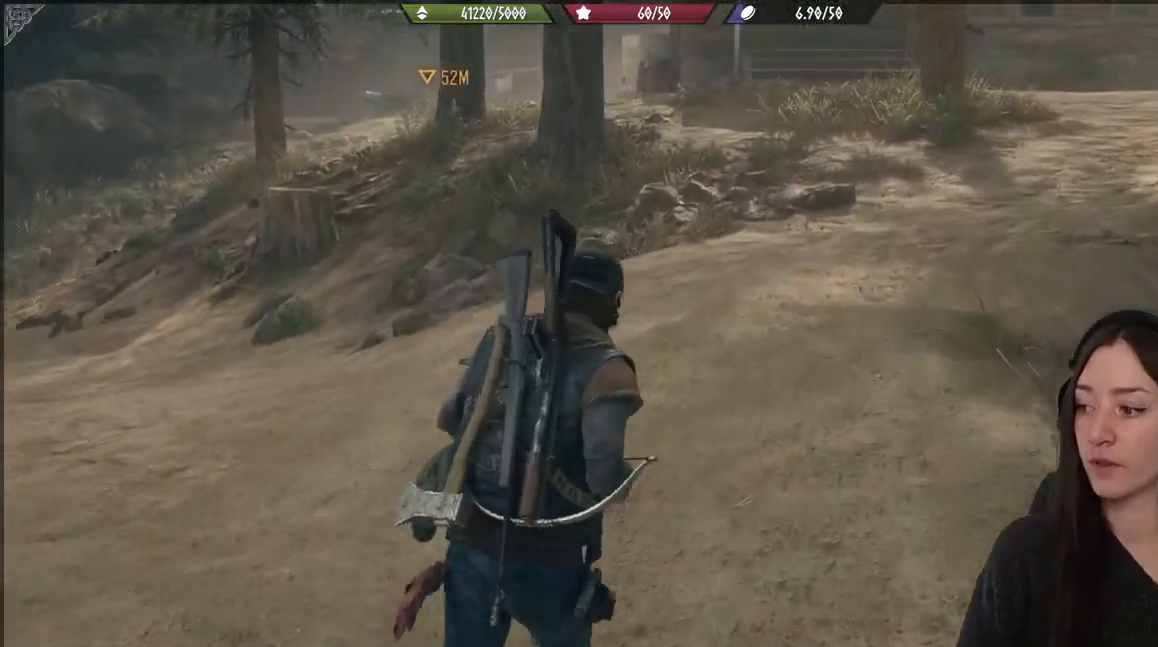
Gameplay with a controller (Xbox layout); each line is a JSON object with the inputs held at the frame after it. "events" lists button and stick changes between this image and that frame as [ms after this image, input, new state], when the widget could be followed in between.
{"buttons": [], "left_stick": "up", "right_stick": "center", "events": []}
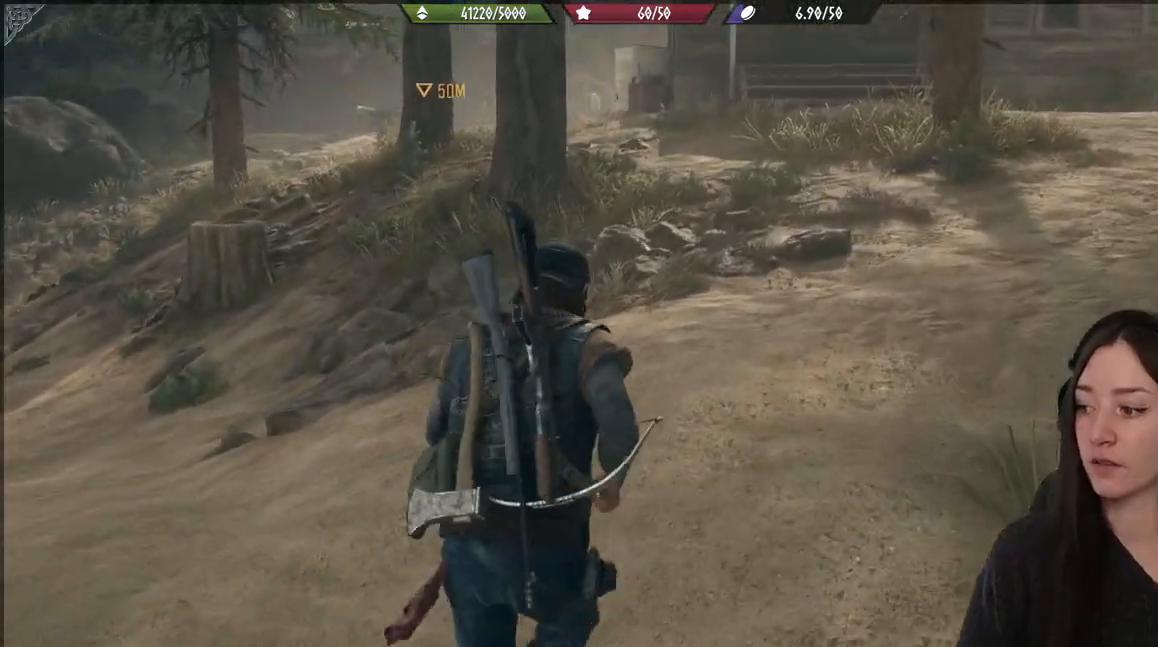
{"buttons": [], "left_stick": "up", "right_stick": "up-left", "events": [[433, "right_stick", "up-left"]]}
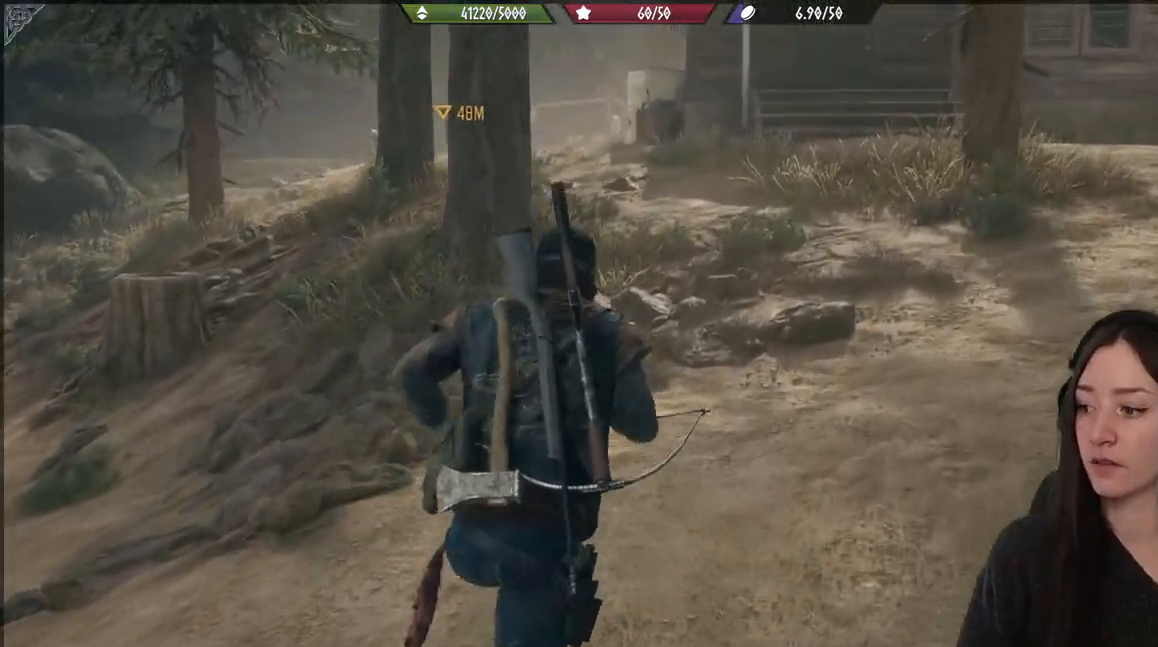
{"buttons": [], "left_stick": "up", "right_stick": "up-left", "events": [[417, "right_stick", "center"], [500, "right_stick", "up-left"]]}
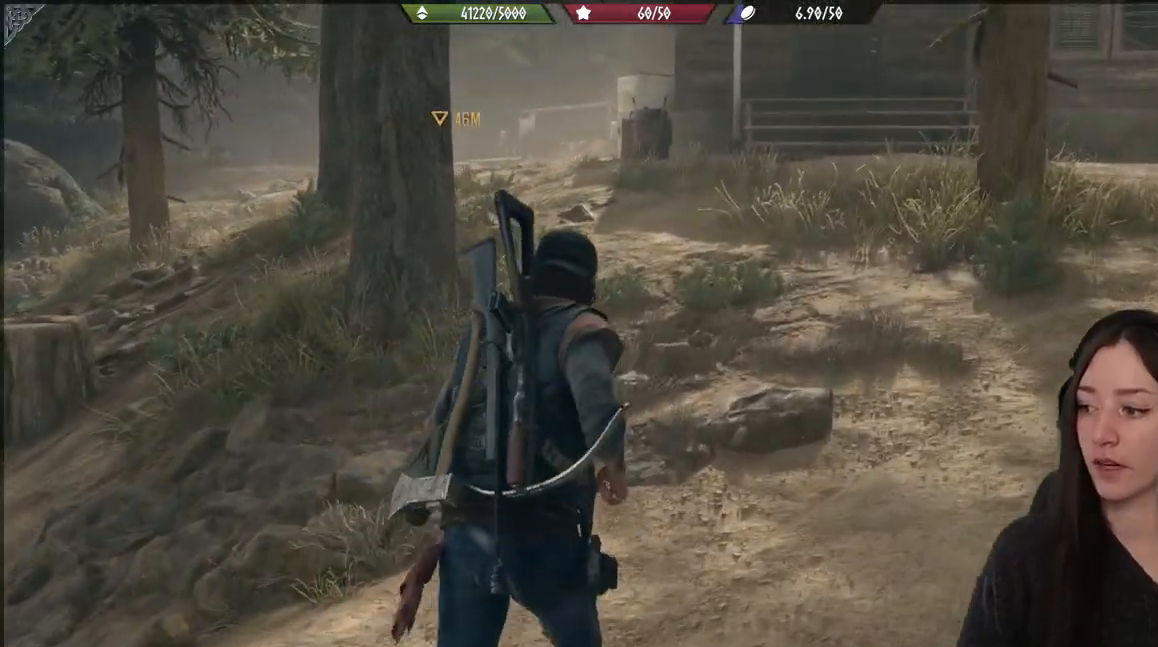
{"buttons": [], "left_stick": "up", "right_stick": "up-left", "events": []}
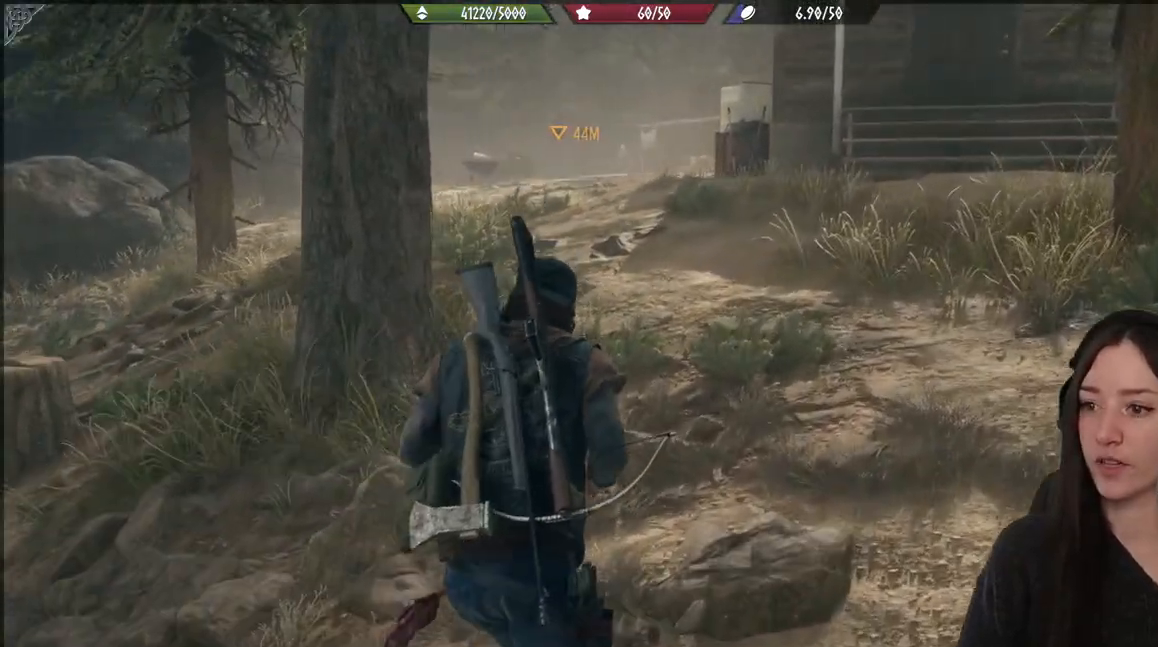
{"buttons": [], "left_stick": "up", "right_stick": "left", "events": [[133, "right_stick", "left"], [267, "right_stick", "center"], [333, "right_stick", "left"]]}
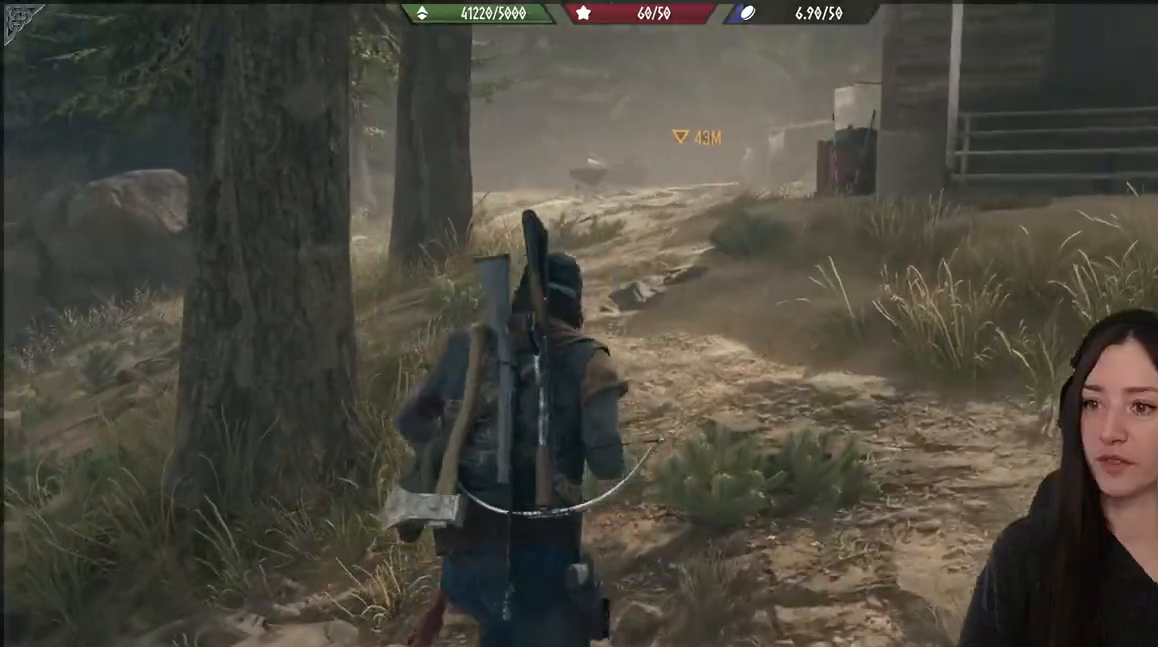
{"buttons": [], "left_stick": "up", "right_stick": "left", "events": []}
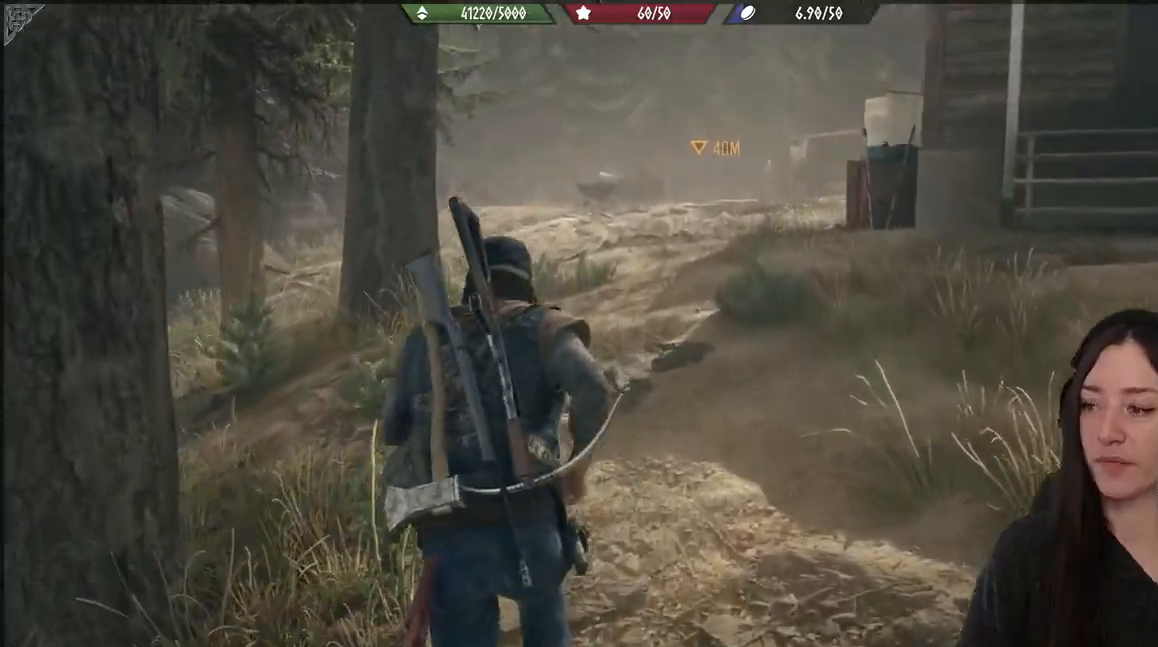
{"buttons": [], "left_stick": "up", "right_stick": "center", "events": [[200, "right_stick", "center"]]}
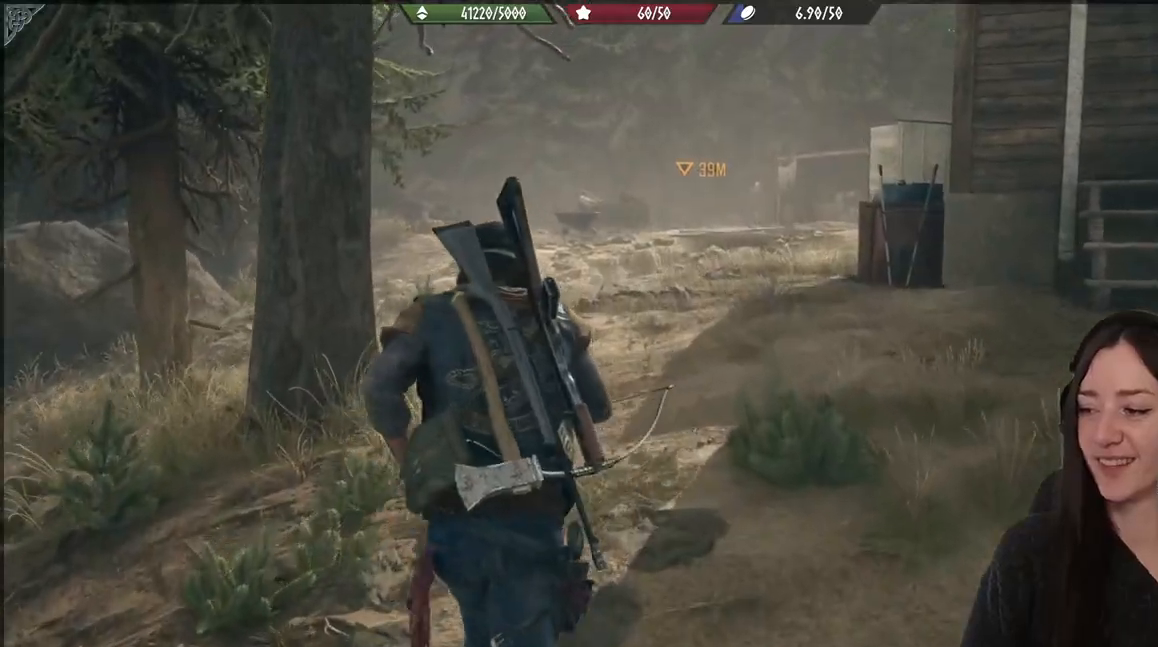
{"buttons": [], "left_stick": "up", "right_stick": "center", "events": []}
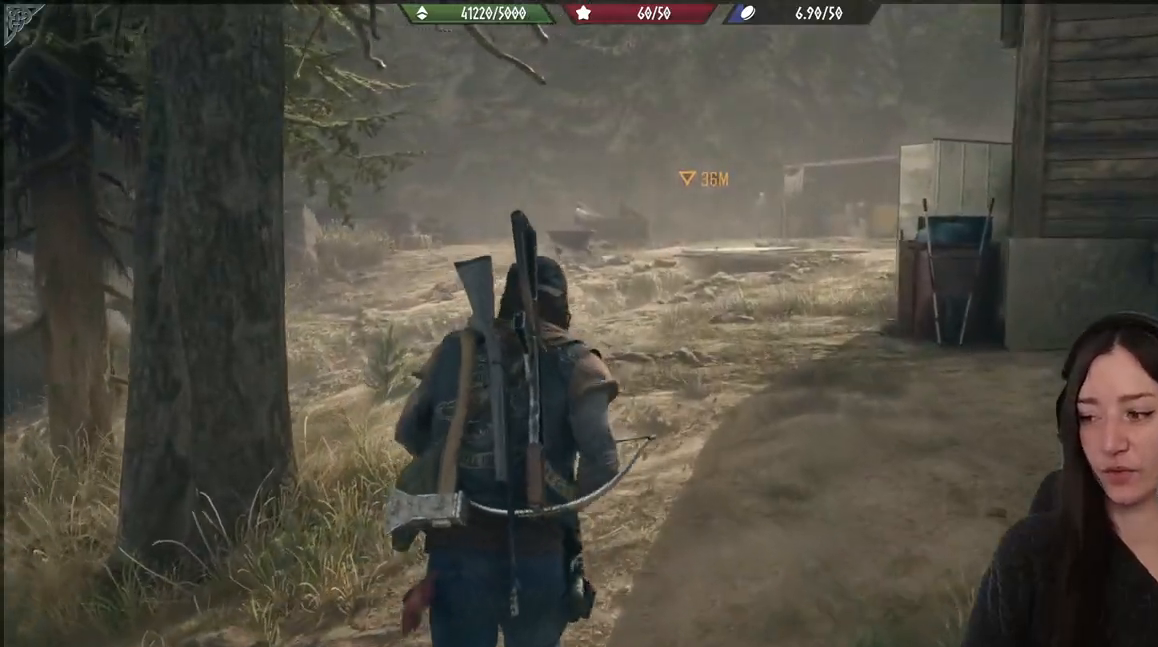
{"buttons": [], "left_stick": "up", "right_stick": "center", "events": [[150, "right_stick", "up-right"], [267, "right_stick", "center"]]}
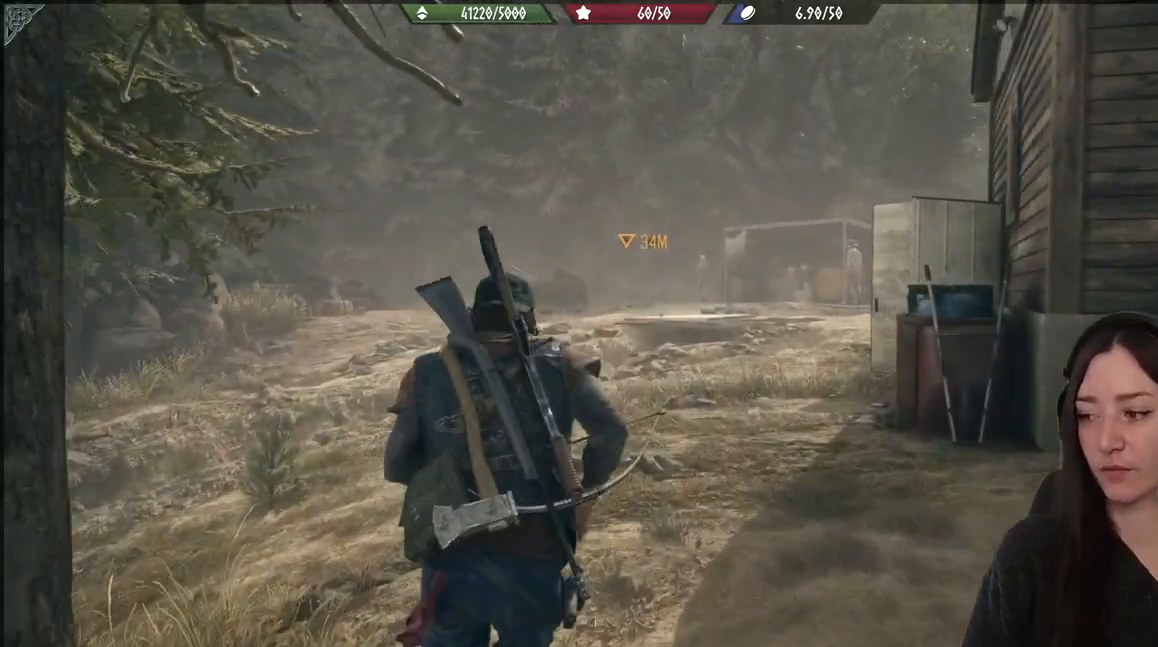
{"buttons": [], "left_stick": "up", "right_stick": "center", "events": []}
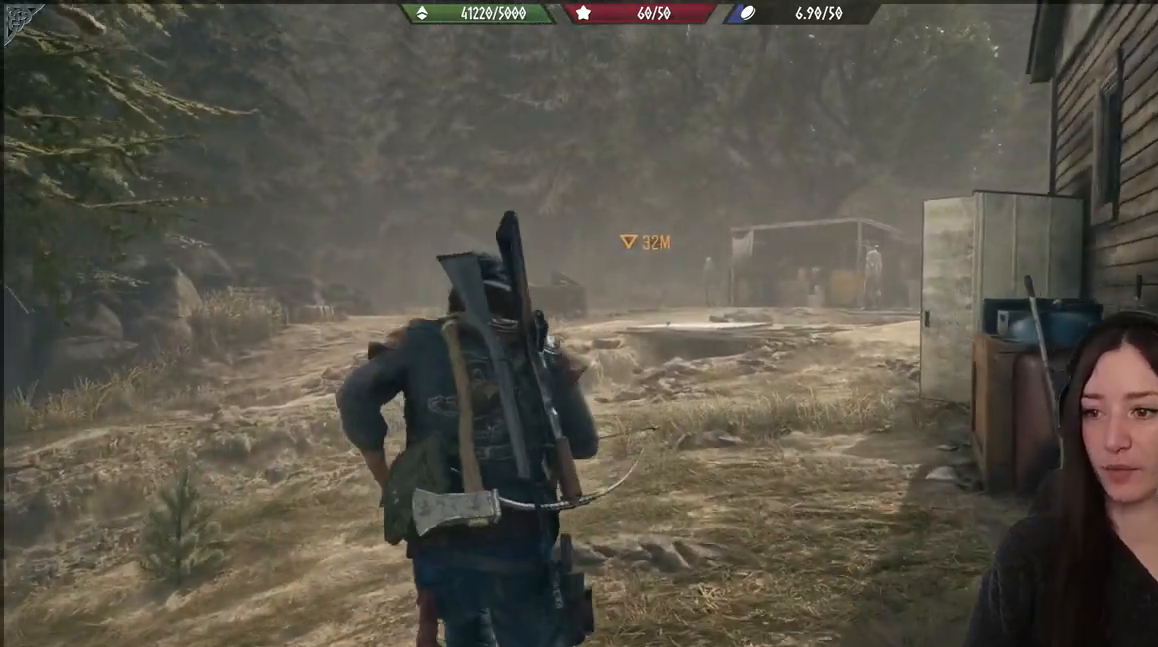
{"buttons": [], "left_stick": "up", "right_stick": "center", "events": []}
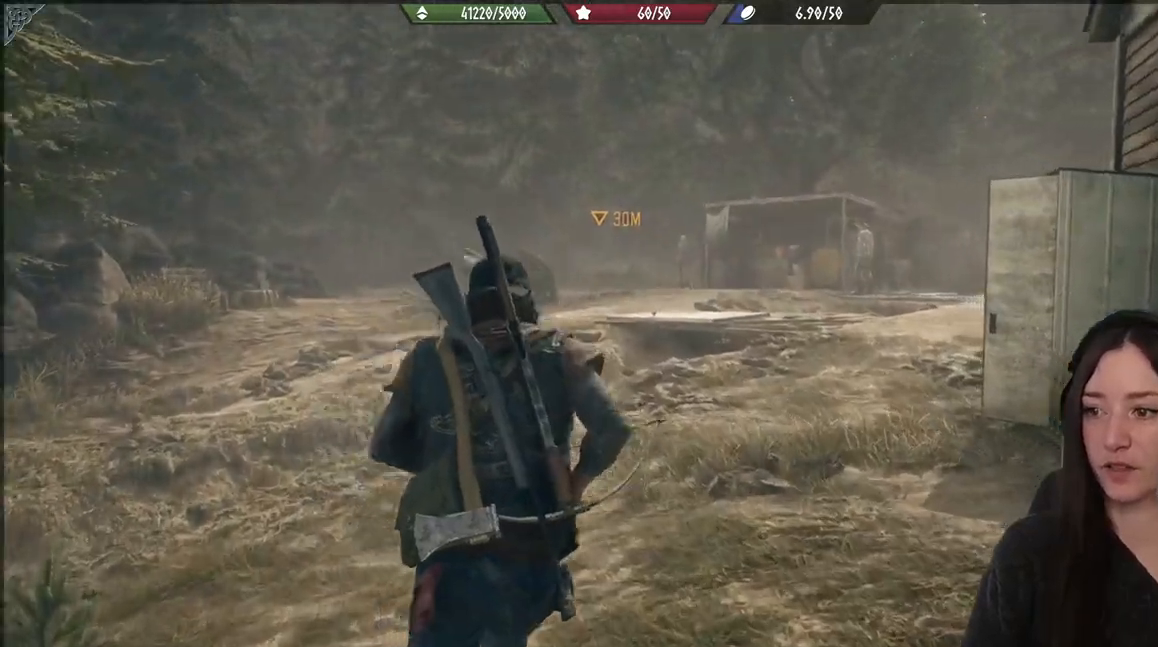
{"buttons": [], "left_stick": "up", "right_stick": "center", "events": []}
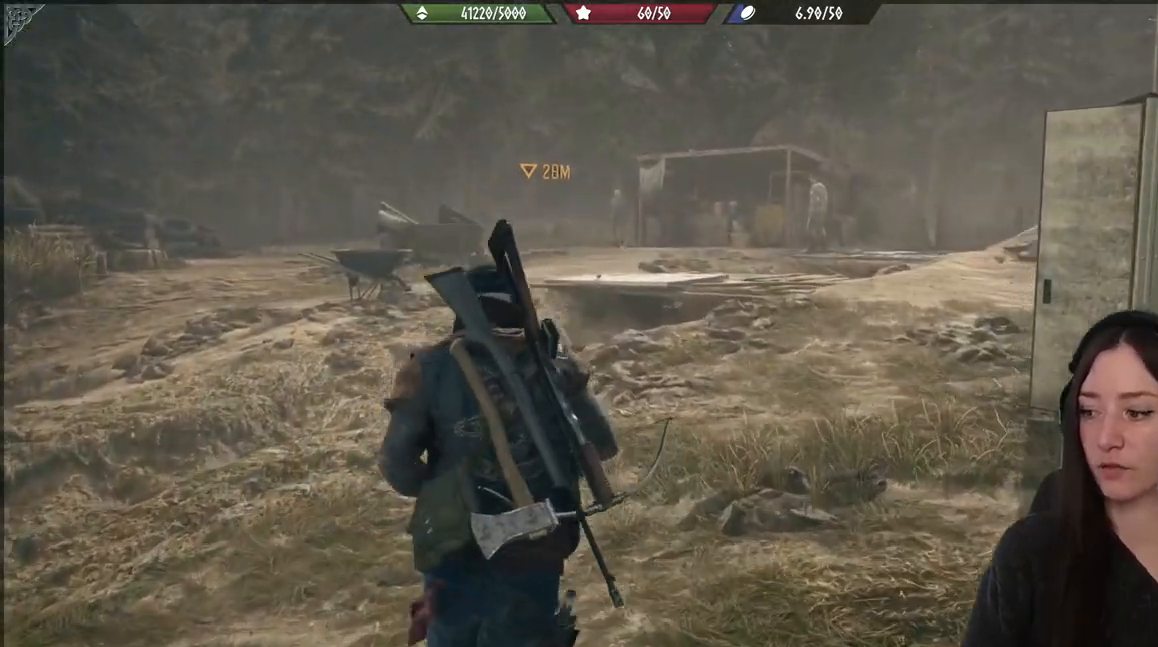
{"buttons": [], "left_stick": "up", "right_stick": "center", "events": [[350, "right_stick", "up-right"], [483, "right_stick", "center"]]}
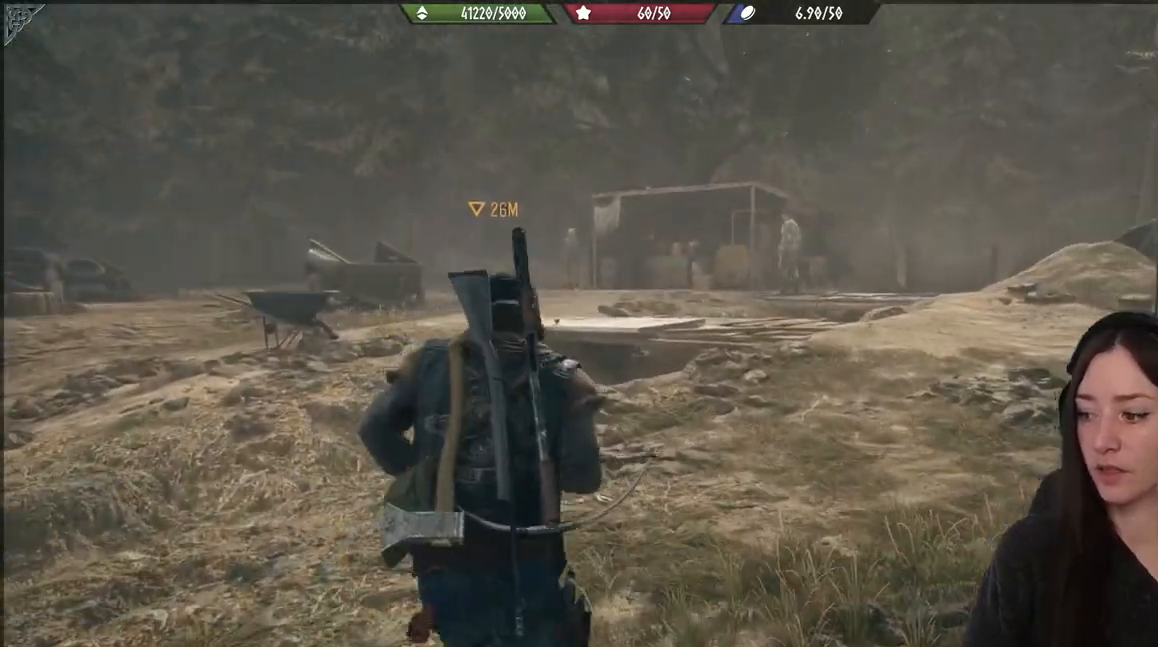
{"buttons": [], "left_stick": "up", "right_stick": "center", "events": []}
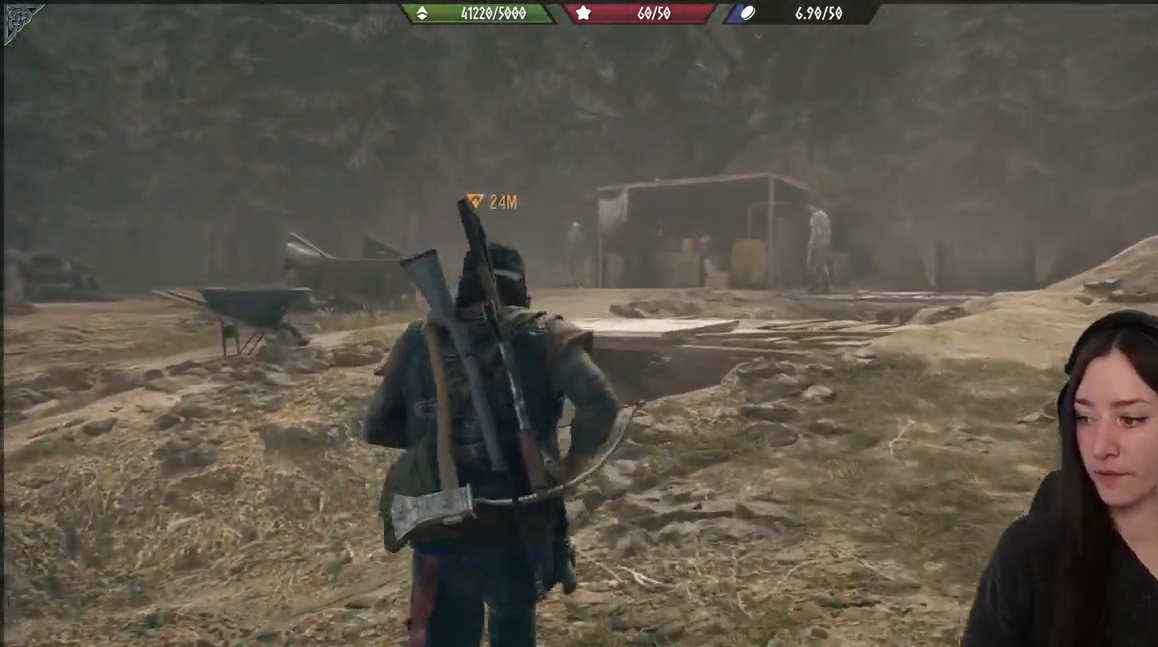
{"buttons": [], "left_stick": "up-left", "right_stick": "center", "events": [[367, "left_stick", "up-left"]]}
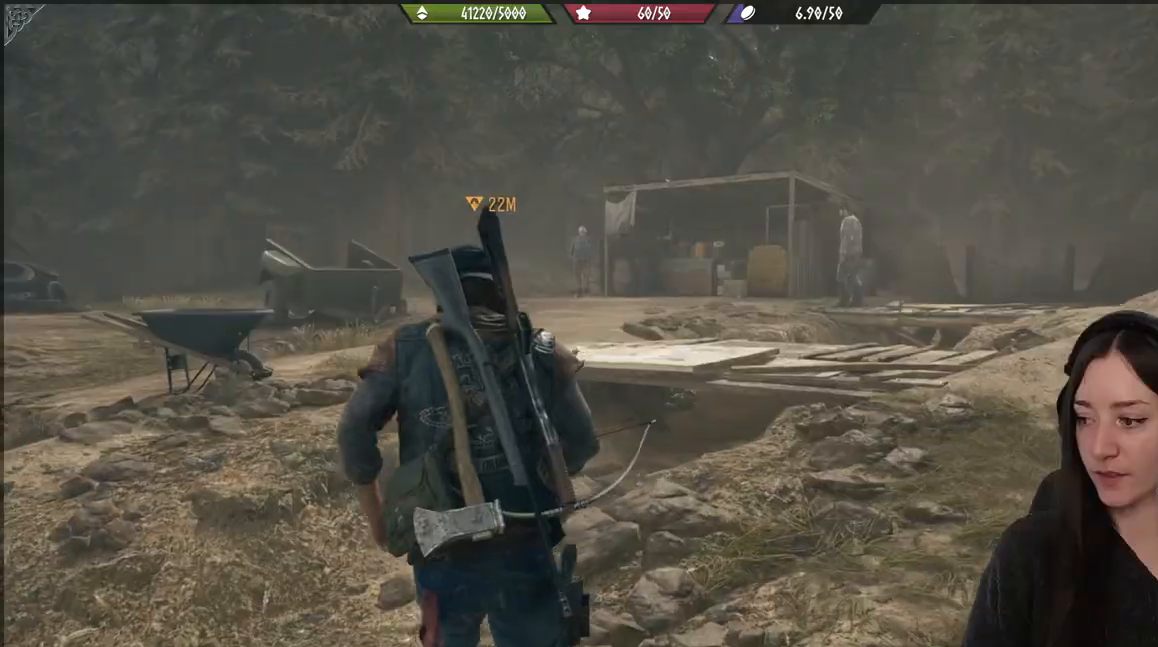
{"buttons": [], "left_stick": "up", "right_stick": "center", "events": [[350, "left_stick", "up"]]}
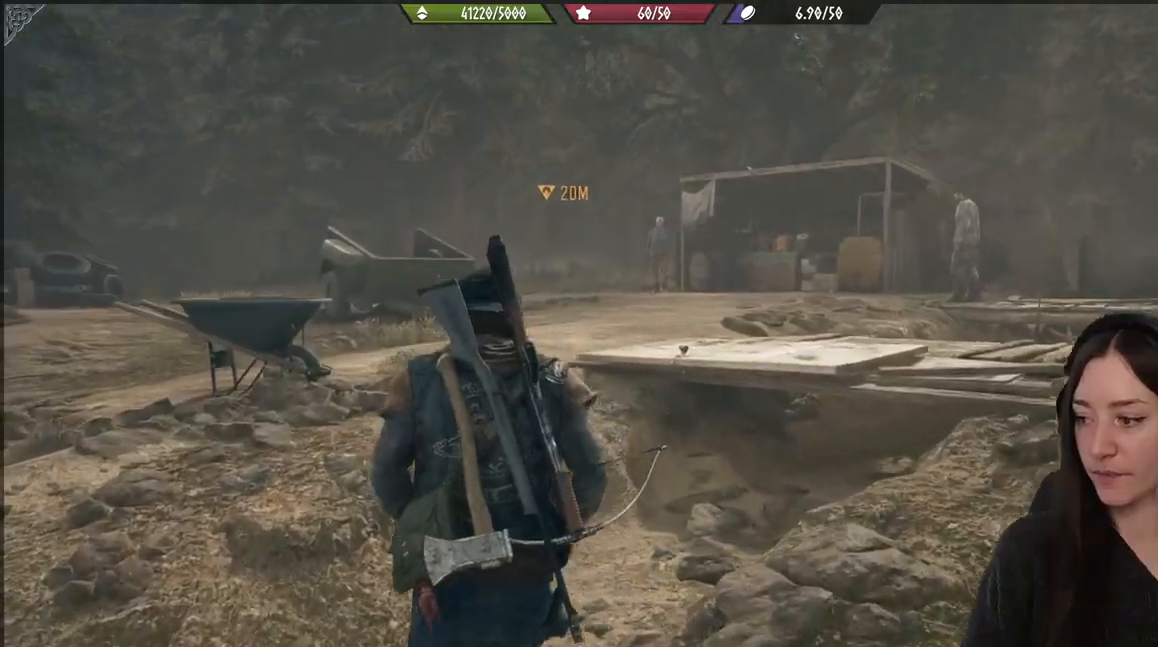
{"buttons": [], "left_stick": "up-left", "right_stick": "center", "events": [[400, "left_stick", "up-left"]]}
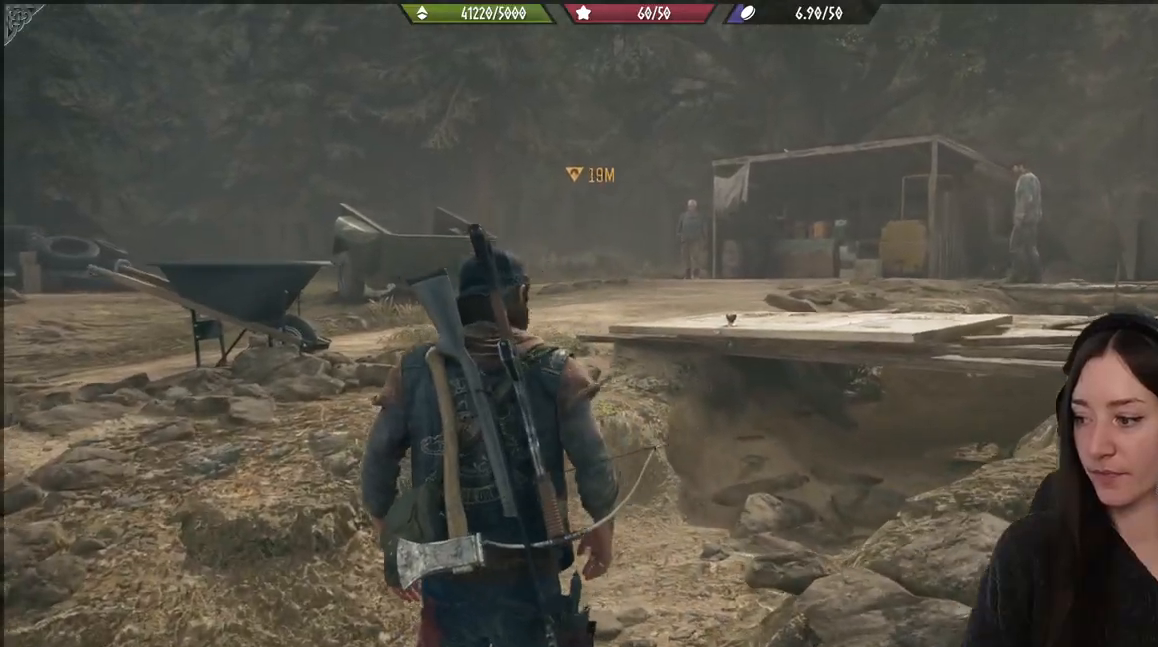
{"buttons": [], "left_stick": "up-left", "right_stick": "center", "events": []}
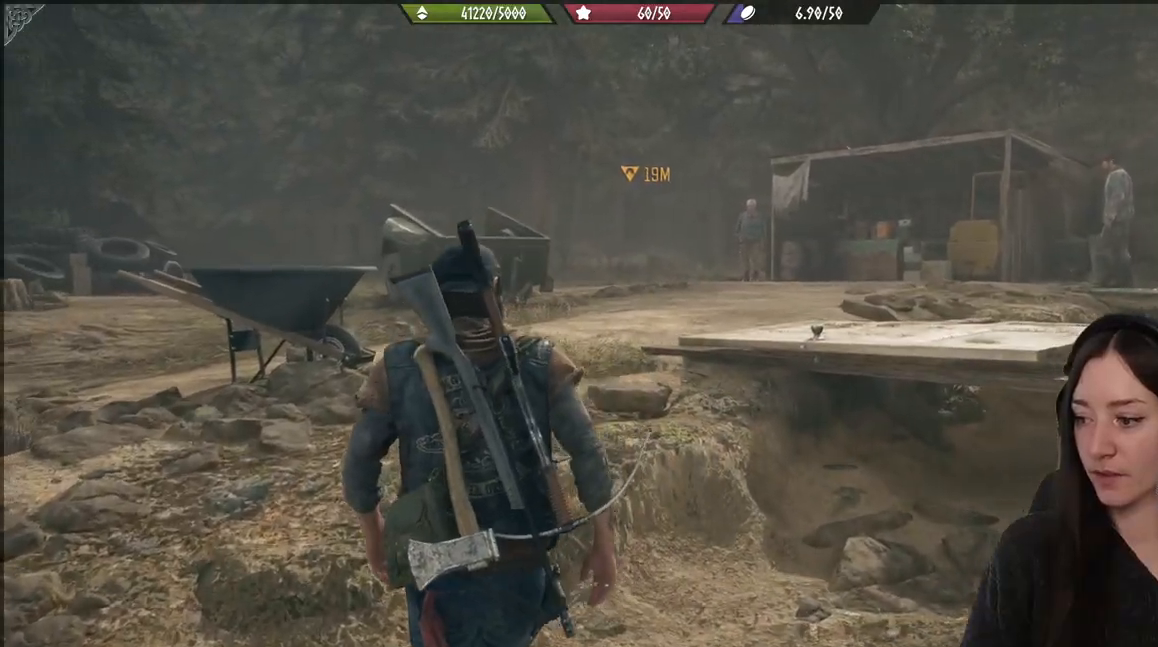
{"buttons": [], "left_stick": "up-left", "right_stick": "center", "events": []}
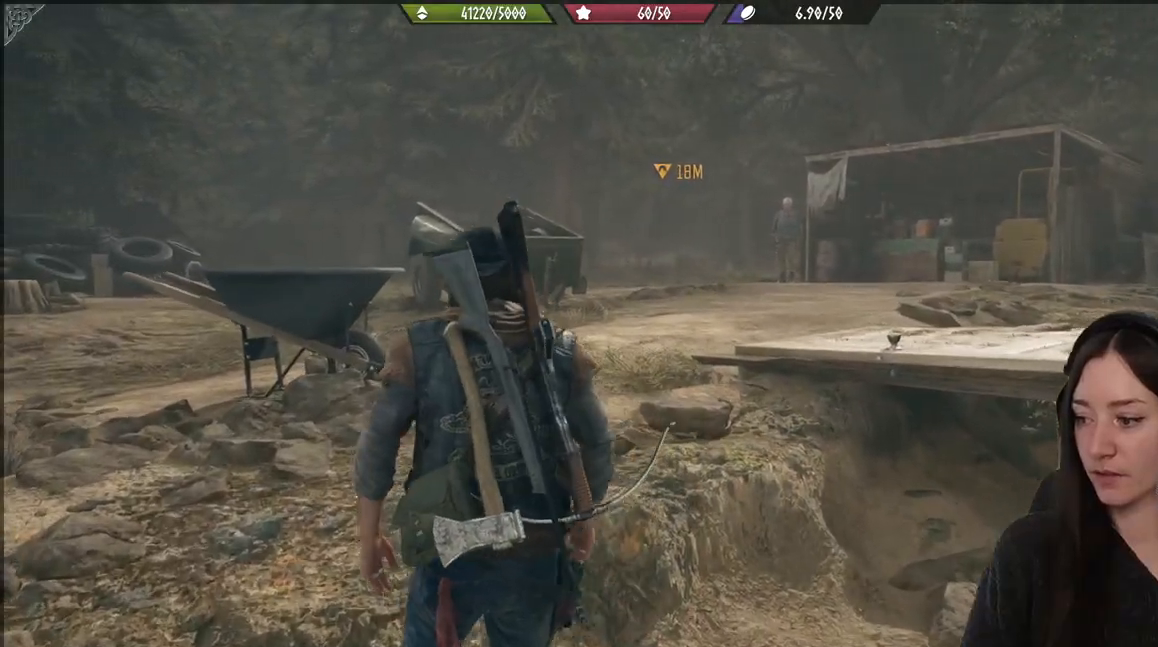
{"buttons": [], "left_stick": "up-left", "right_stick": "center", "events": []}
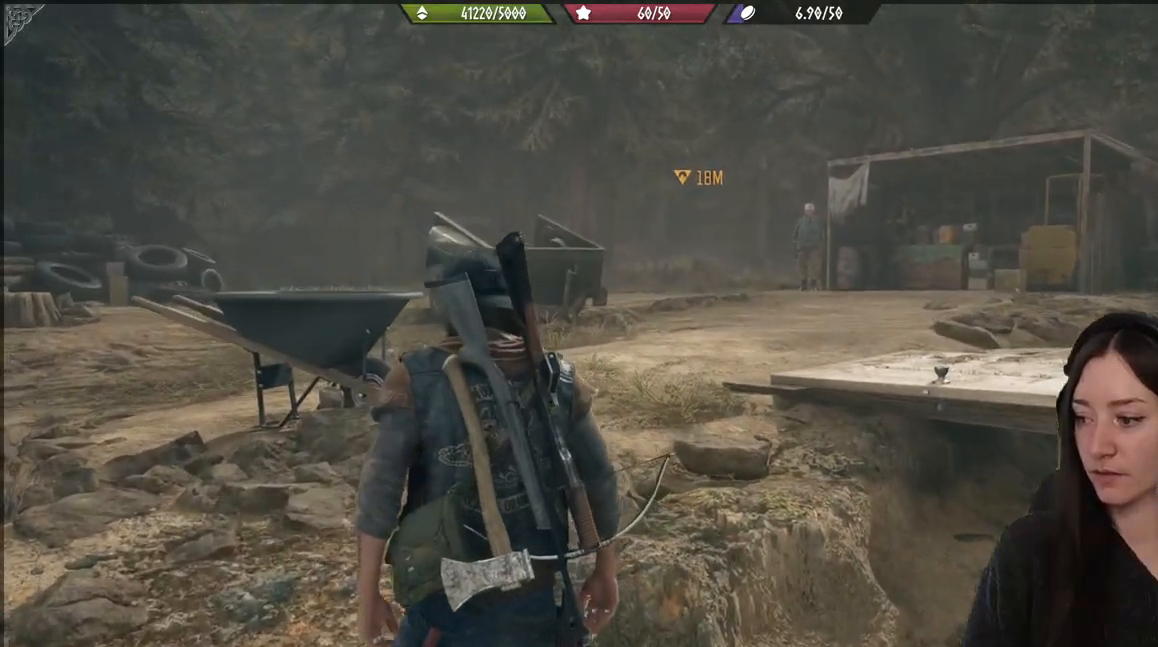
{"buttons": [], "left_stick": "up-left", "right_stick": "center", "events": []}
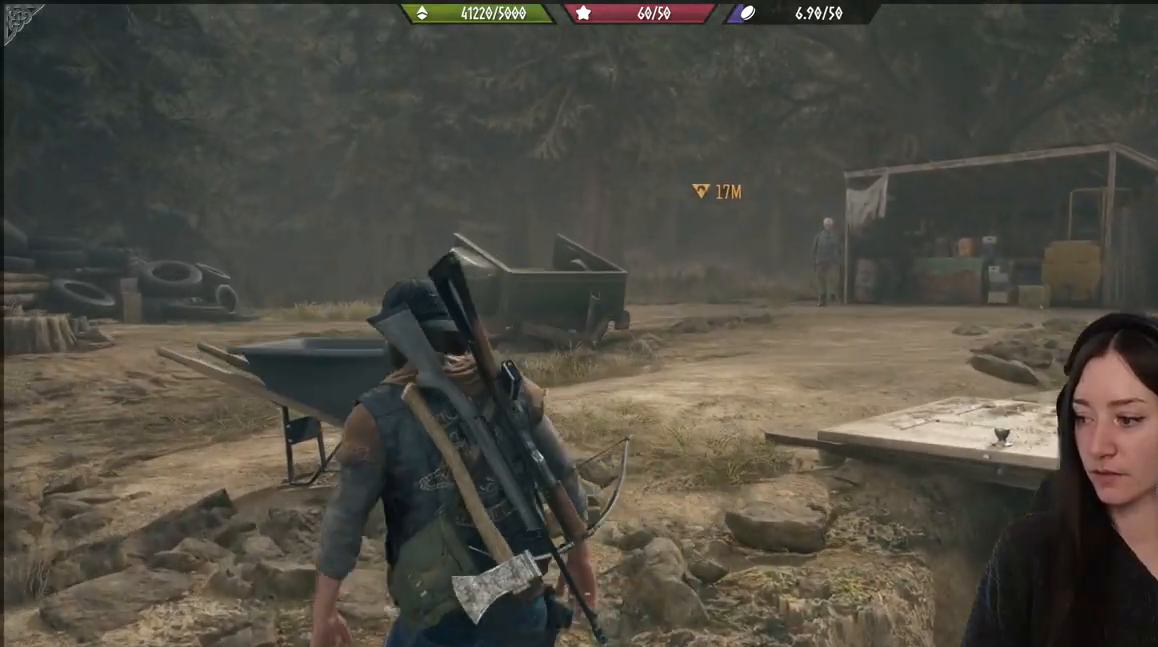
{"buttons": [], "left_stick": "up-left", "right_stick": "center", "events": []}
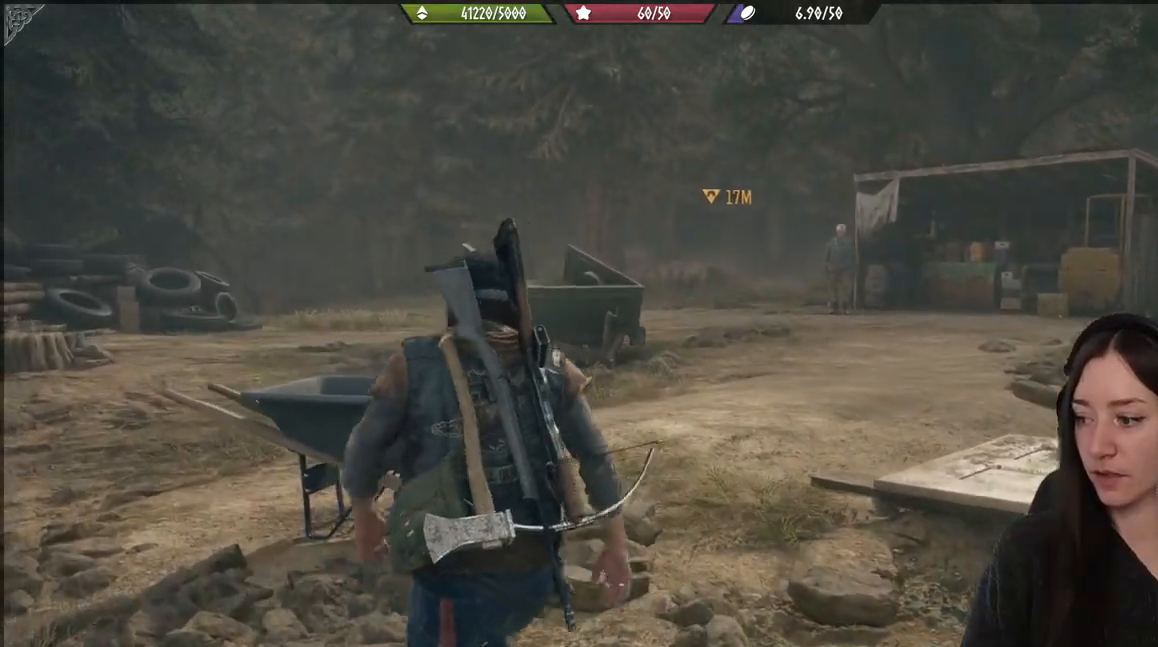
{"buttons": [], "left_stick": "center", "right_stick": "down-right", "events": [[200, "left_stick", "up"], [200, "right_stick", "down-right"], [400, "left_stick", "center"]]}
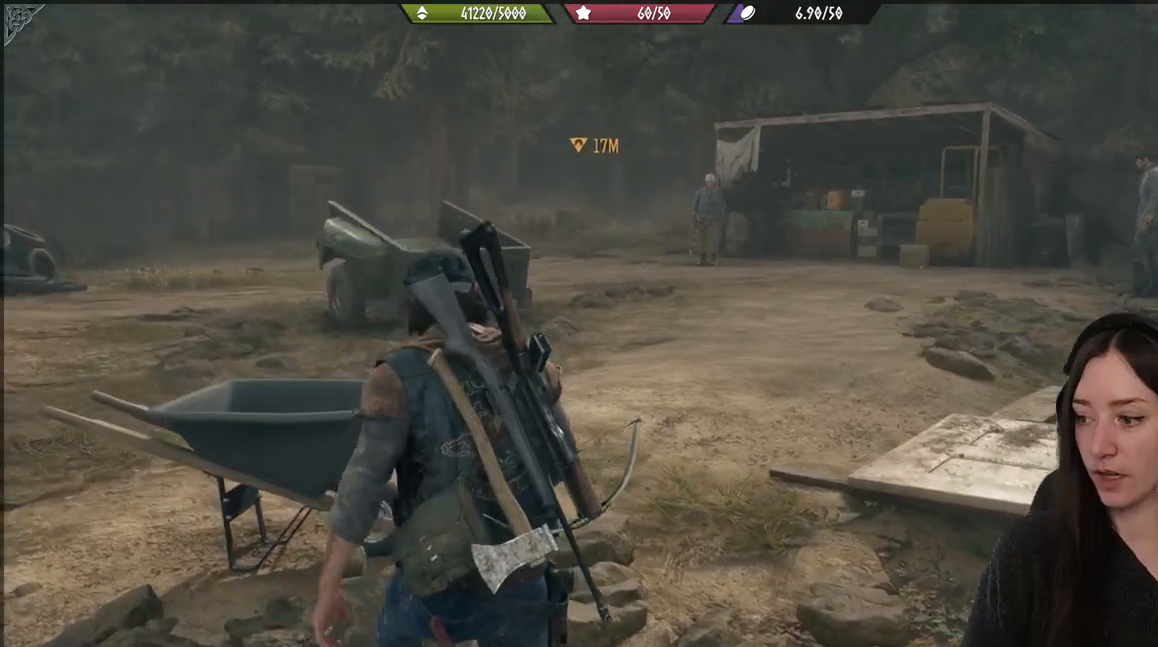
{"buttons": [], "left_stick": "center", "right_stick": "center", "events": [[133, "right_stick", "center"]]}
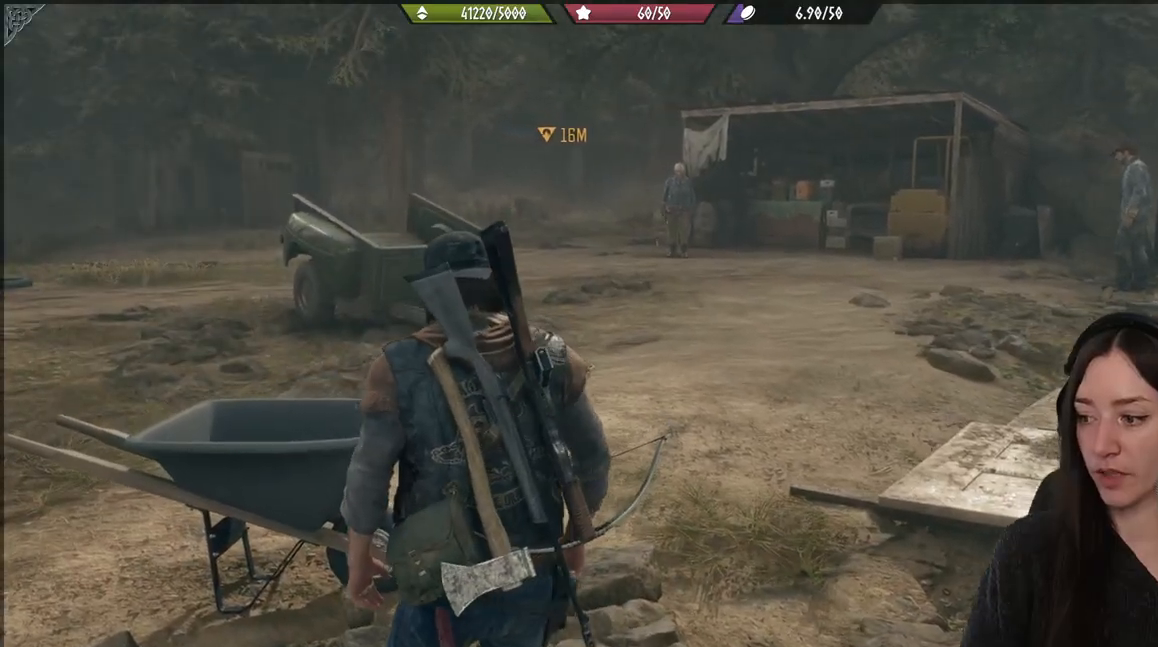
{"buttons": [], "left_stick": "right", "right_stick": "center", "events": [[100, "left_stick", "right"]]}
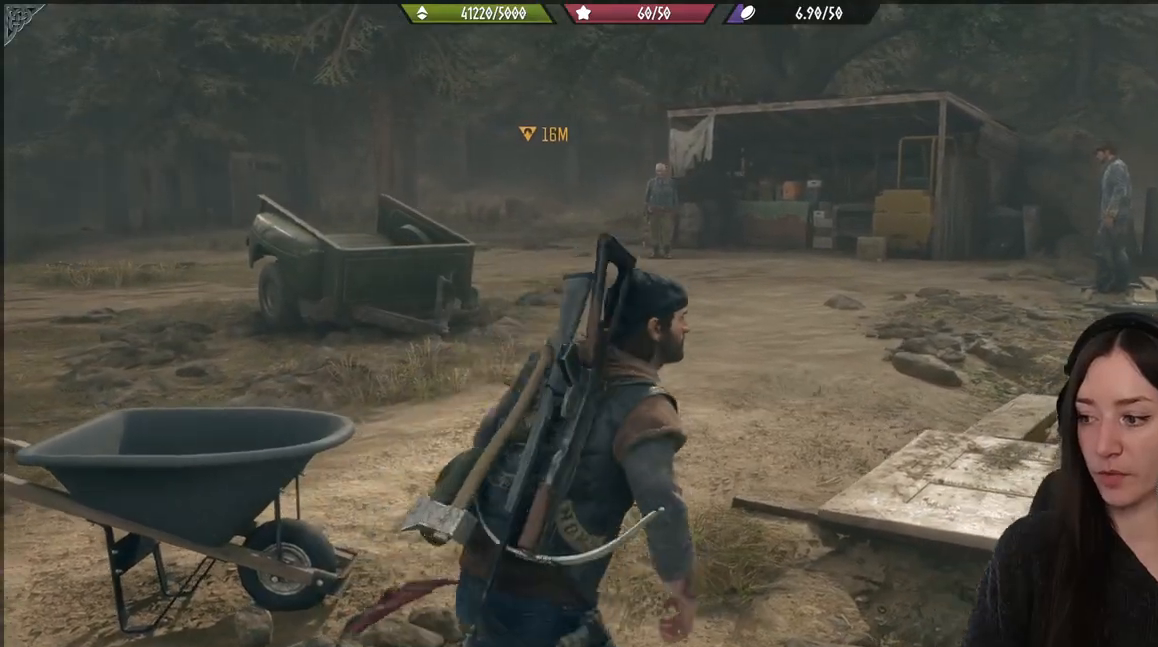
{"buttons": [], "left_stick": "down", "right_stick": "left", "events": [[33, "left_stick", "down-right"], [150, "right_stick", "down-left"], [167, "left_stick", "down"], [417, "right_stick", "left"]]}
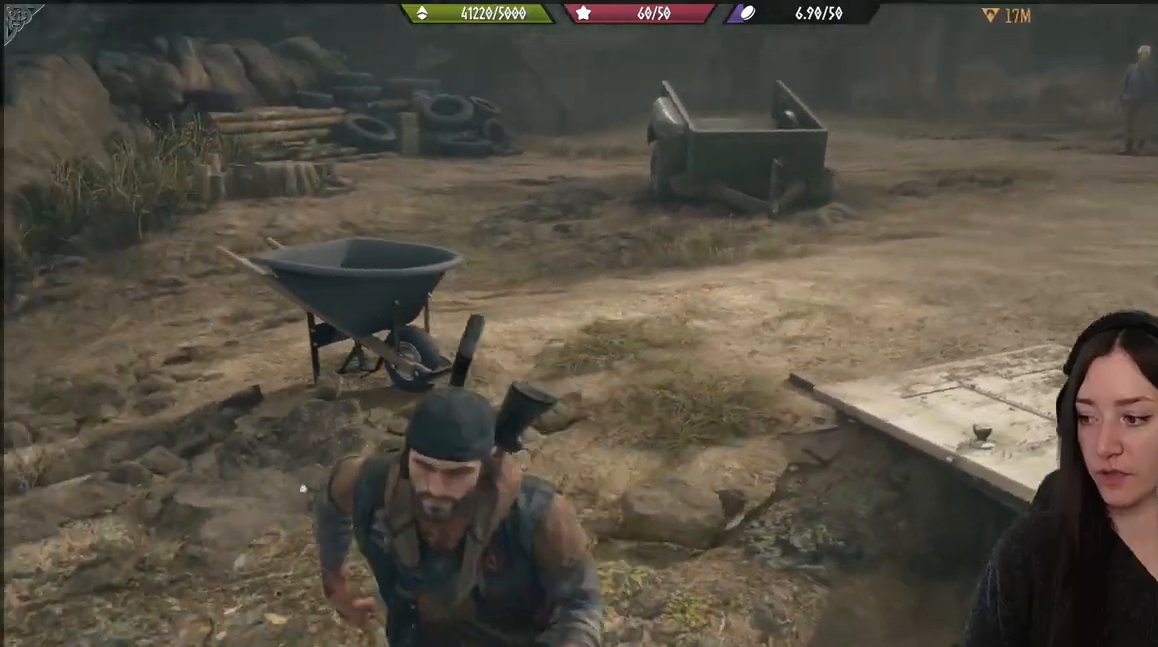
{"buttons": [], "left_stick": "up-left", "right_stick": "center", "events": [[33, "left_stick", "left"], [183, "right_stick", "center"], [200, "left_stick", "up-left"]]}
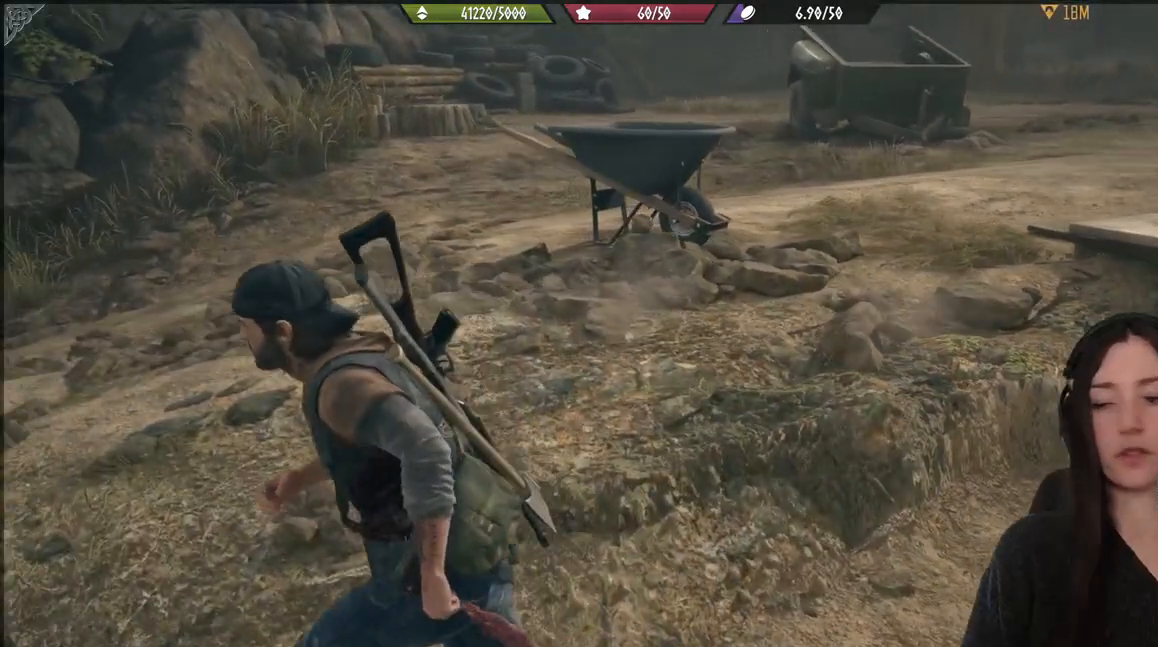
{"buttons": [], "left_stick": "up", "right_stick": "center", "events": [[133, "left_stick", "up"]]}
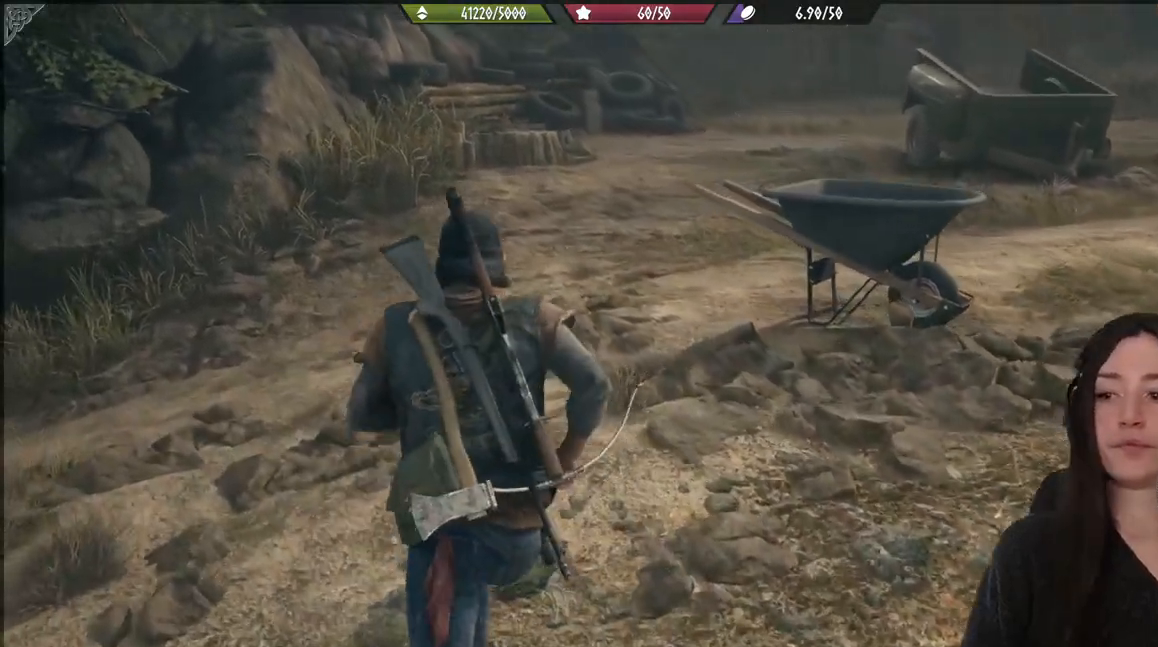
{"buttons": [], "left_stick": "center", "right_stick": "center", "events": [[200, "left_stick", "center"]]}
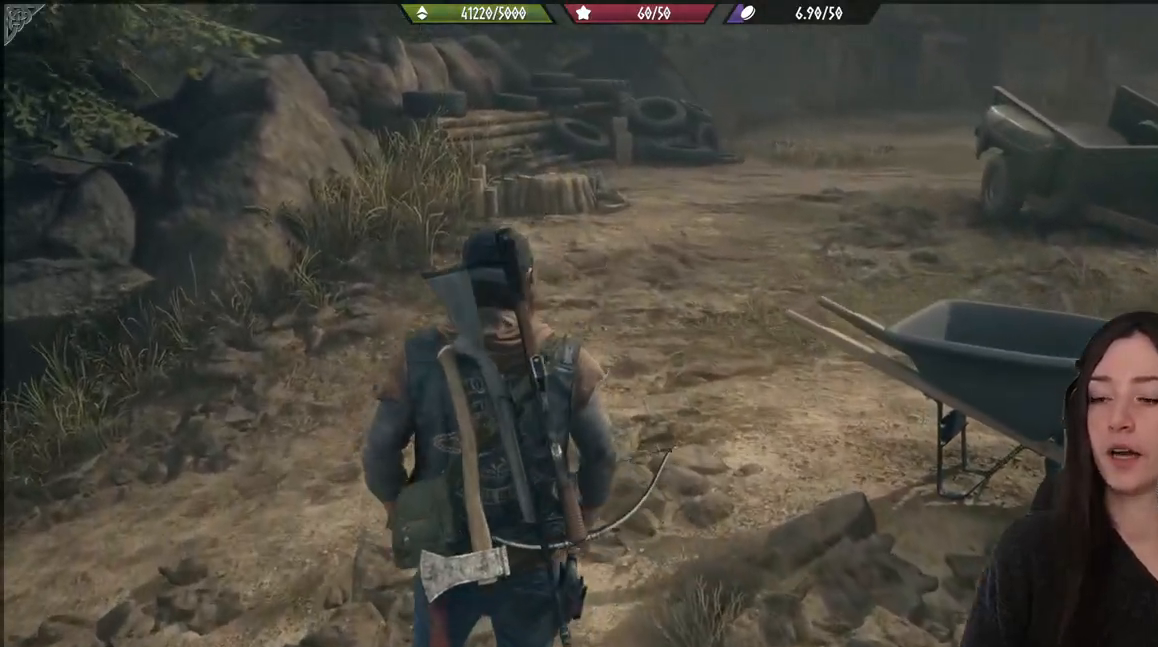
{"buttons": [], "left_stick": "center", "right_stick": "center", "events": [[33, "right_stick", "right"], [500, "right_stick", "center"]]}